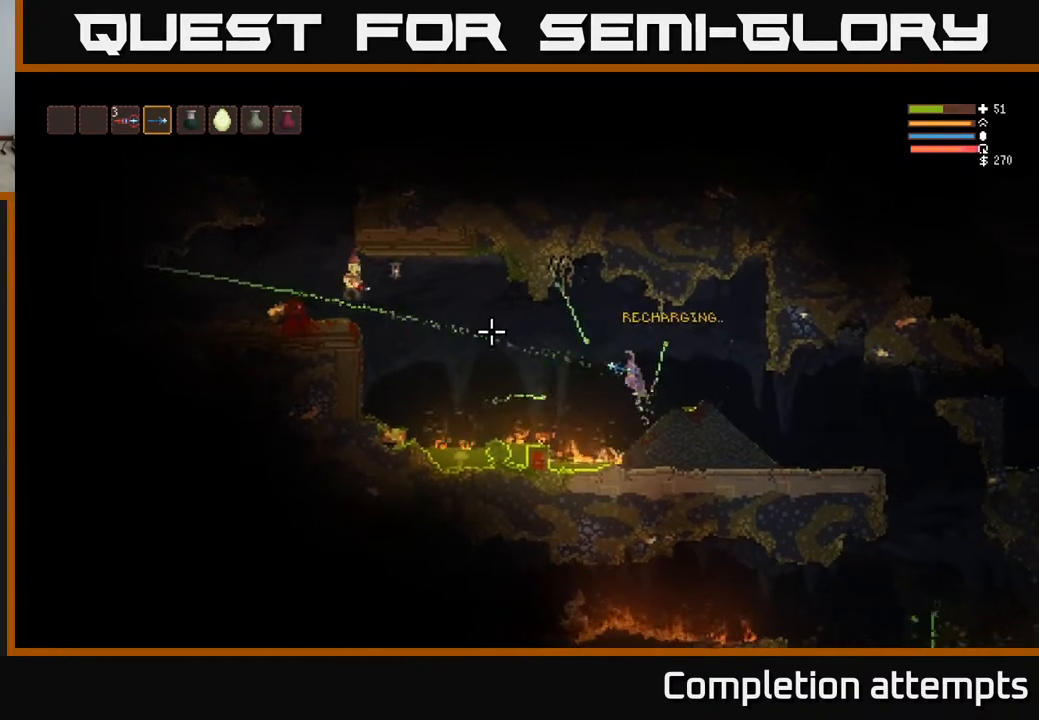
Gameplay with a controller (Xbox layout); each line is a JSON object with the inputs held at the frame after it. "events" lists button and stick changes between this image and that frame as [ms after this image, input, new state], when the widget could be followed in between.
{"buttons": [], "left_stick": "left", "right_stick": "down-left", "events": [[50, "R2", "down"], [183, "R2", "up"], [350, "L2", "up"], [417, "right_stick", "down-left"]]}
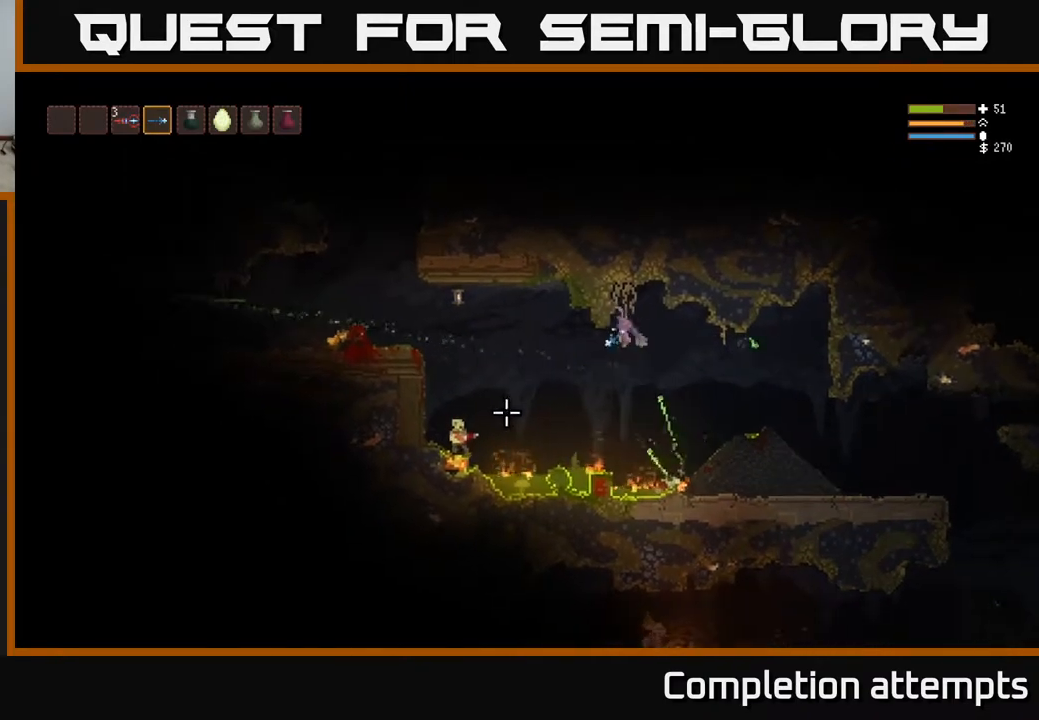
{"buttons": [], "left_stick": "left", "right_stick": "down-left", "events": [[17, "R2", "down"], [133, "L2", "down"], [150, "R2", "up"], [267, "L2", "up"]]}
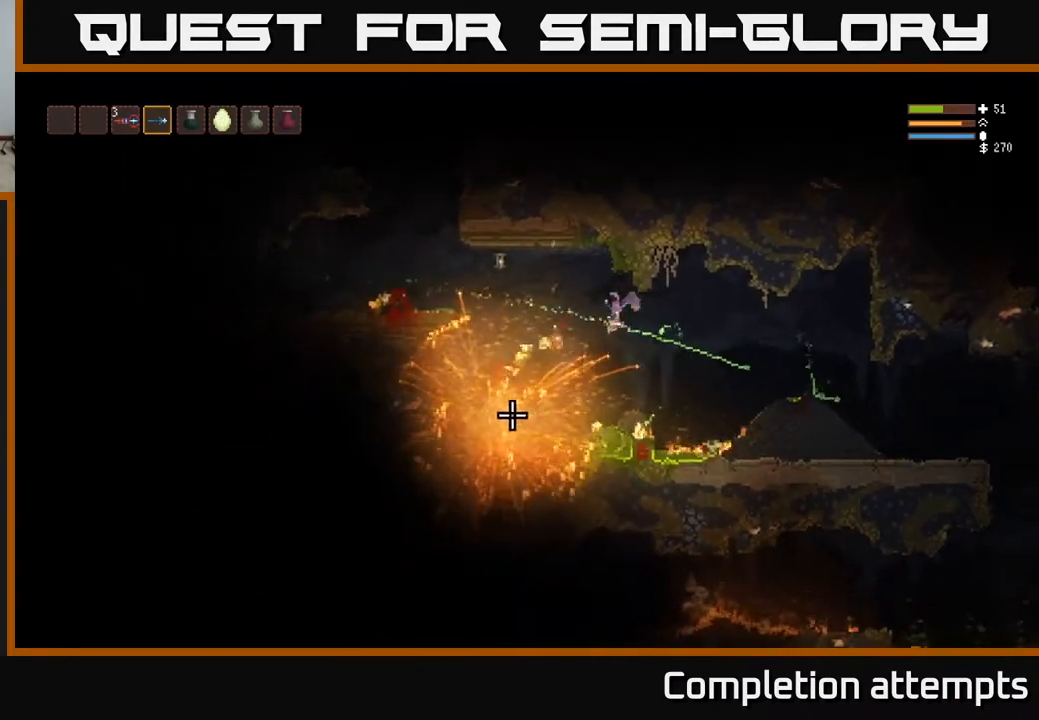
{"buttons": [], "left_stick": "center", "right_stick": "down-left", "events": [[17, "L2", "down"], [300, "left_stick", "center"], [350, "L2", "up"]]}
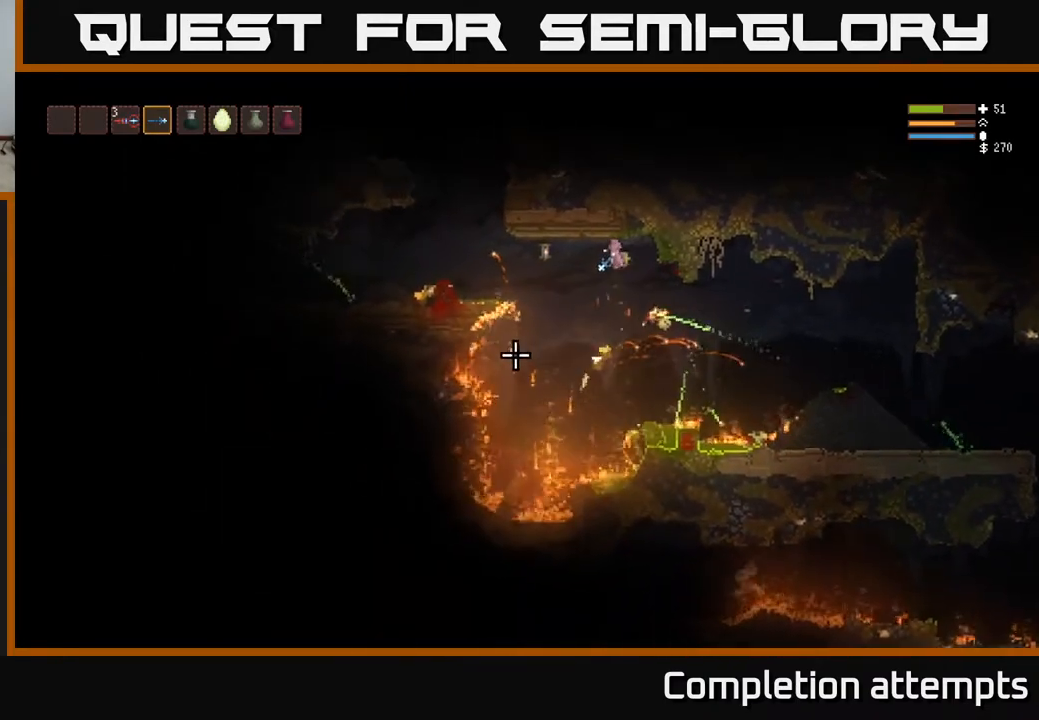
{"buttons": [], "left_stick": "left", "right_stick": "up-left", "events": [[150, "left_stick", "right"], [200, "right_stick", "left"], [333, "left_stick", "center"], [383, "left_stick", "left"], [433, "right_stick", "up-left"]]}
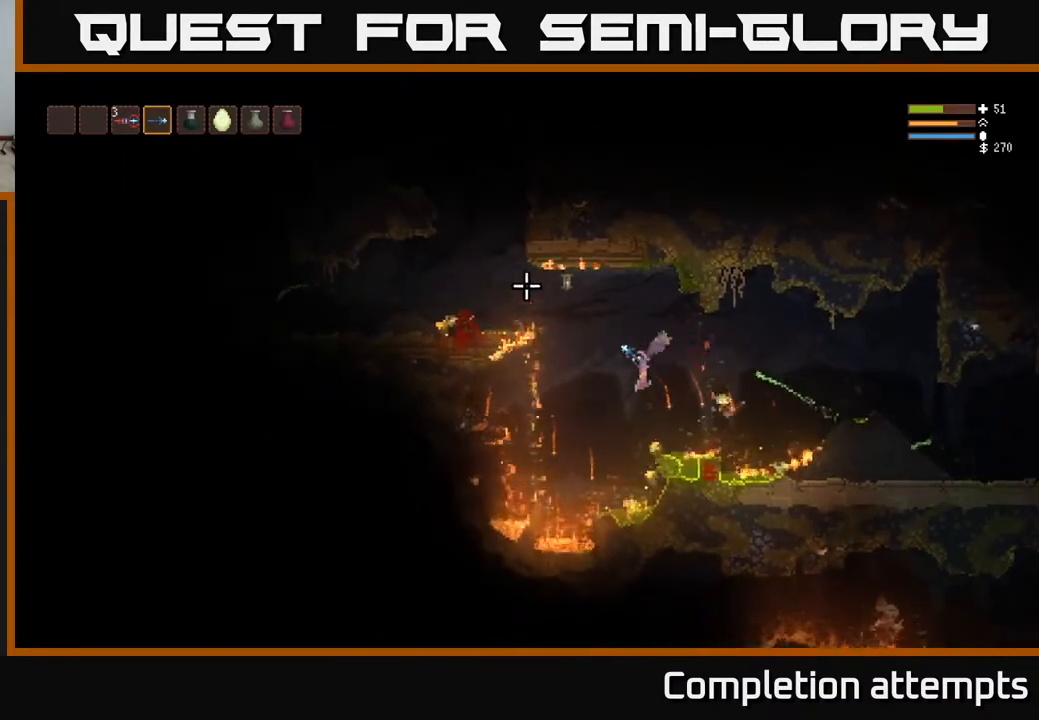
{"buttons": ["L2"], "left_stick": "up-right", "right_stick": "up-left", "events": [[100, "left_stick", "center"], [233, "L2", "down"], [233, "left_stick", "left"], [383, "left_stick", "center"], [467, "left_stick", "up-right"]]}
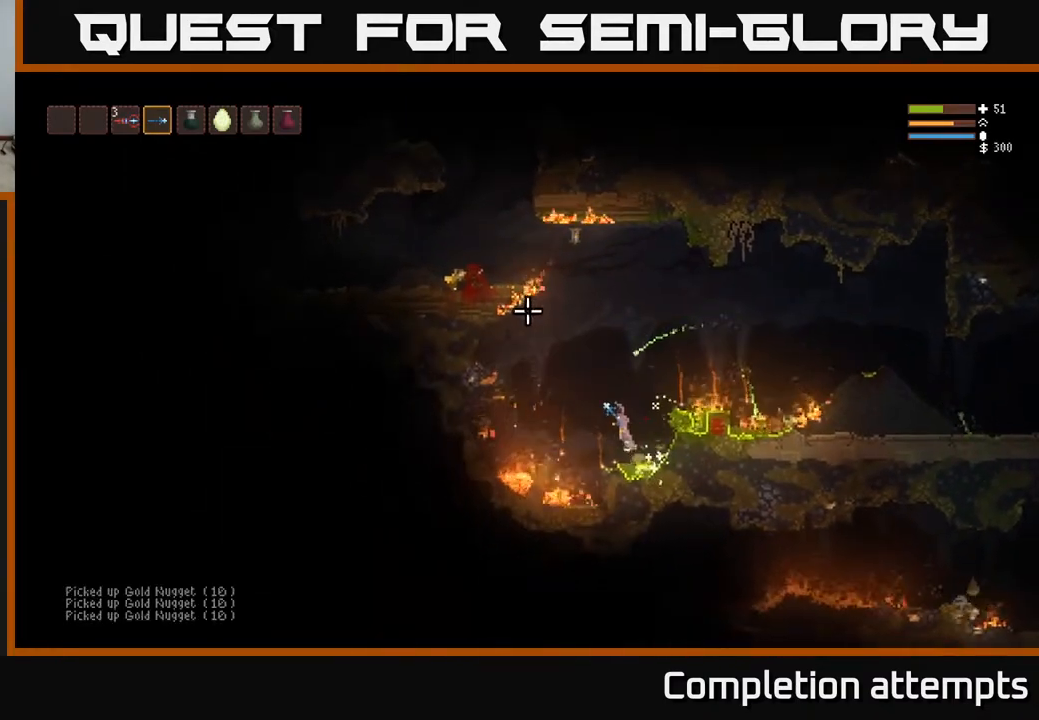
{"buttons": ["L2"], "left_stick": "center", "right_stick": "up-left", "events": [[150, "left_stick", "left"], [333, "left_stick", "center"]]}
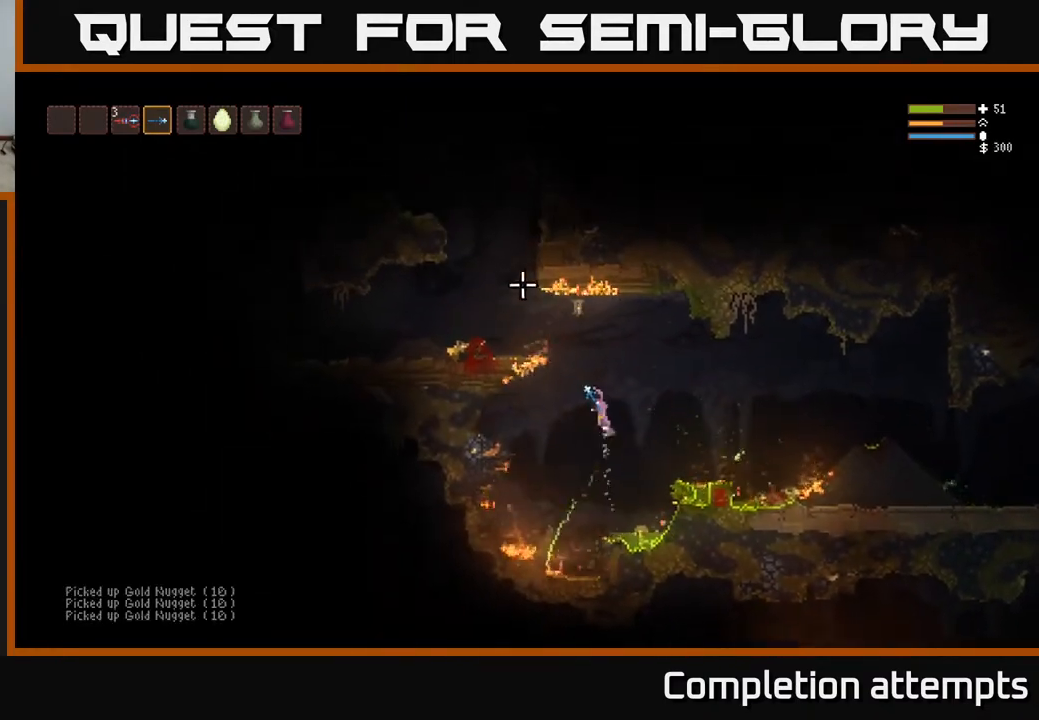
{"buttons": ["L2"], "left_stick": "left", "right_stick": "up-left", "events": [[17, "left_stick", "left"], [350, "left_stick", "center"], [417, "left_stick", "left"]]}
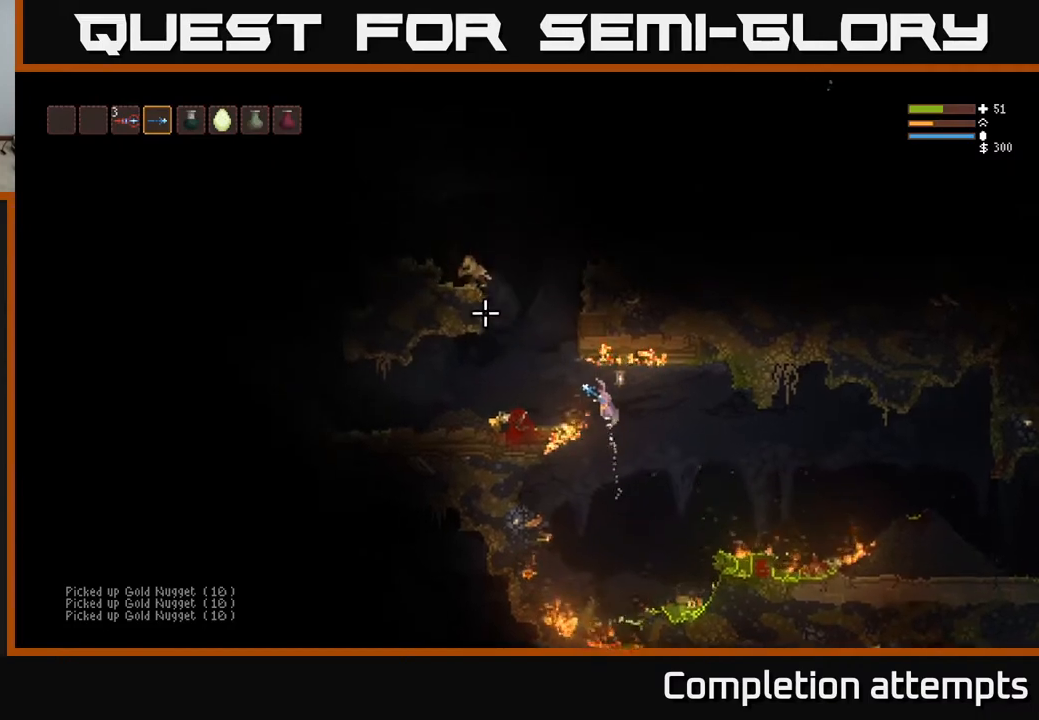
{"buttons": [], "left_stick": "left", "right_stick": "up-left", "events": [[100, "L2", "up"]]}
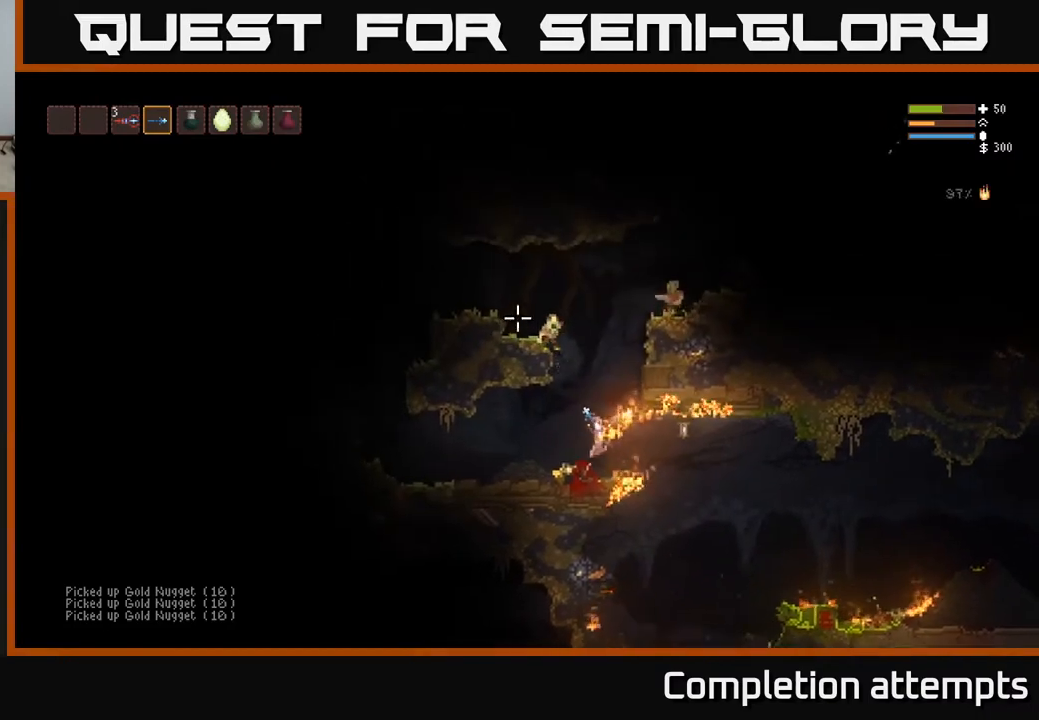
{"buttons": ["R2"], "left_stick": "left", "right_stick": "up", "events": [[50, "right_stick", "up"], [200, "R1", "down"], [267, "R1", "up"], [333, "L2", "down"], [433, "R2", "down"], [483, "L2", "up"]]}
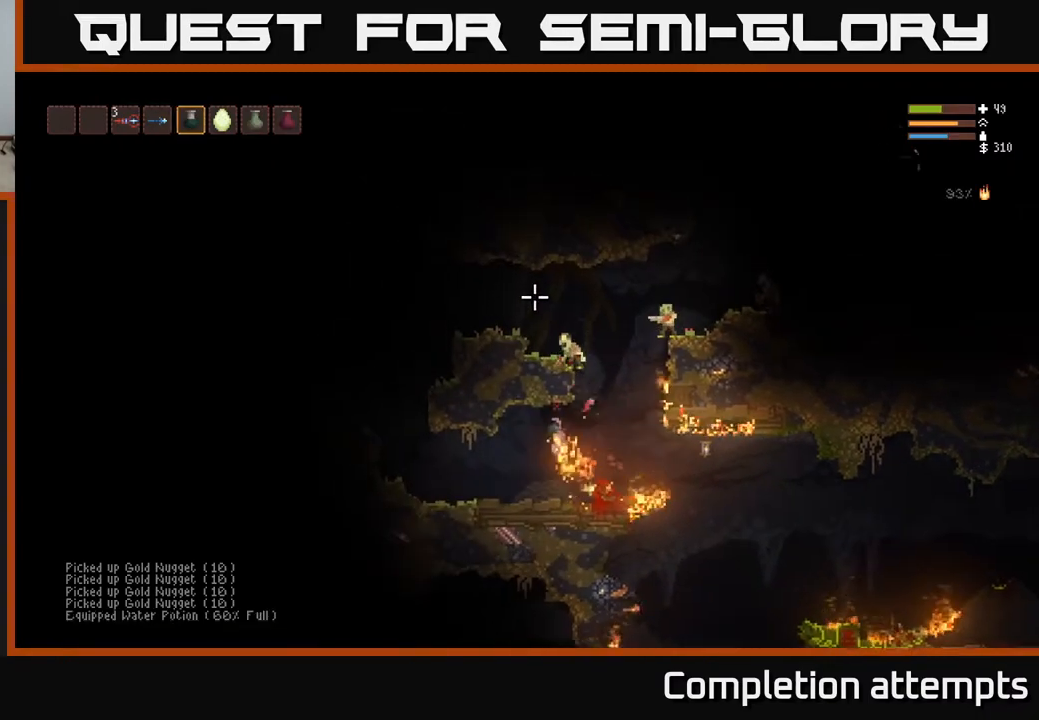
{"buttons": [], "left_stick": "left", "right_stick": "up", "events": [[50, "left_stick", "center"], [250, "L2", "down"], [250, "left_stick", "left"], [350, "R2", "up"], [467, "L2", "up"]]}
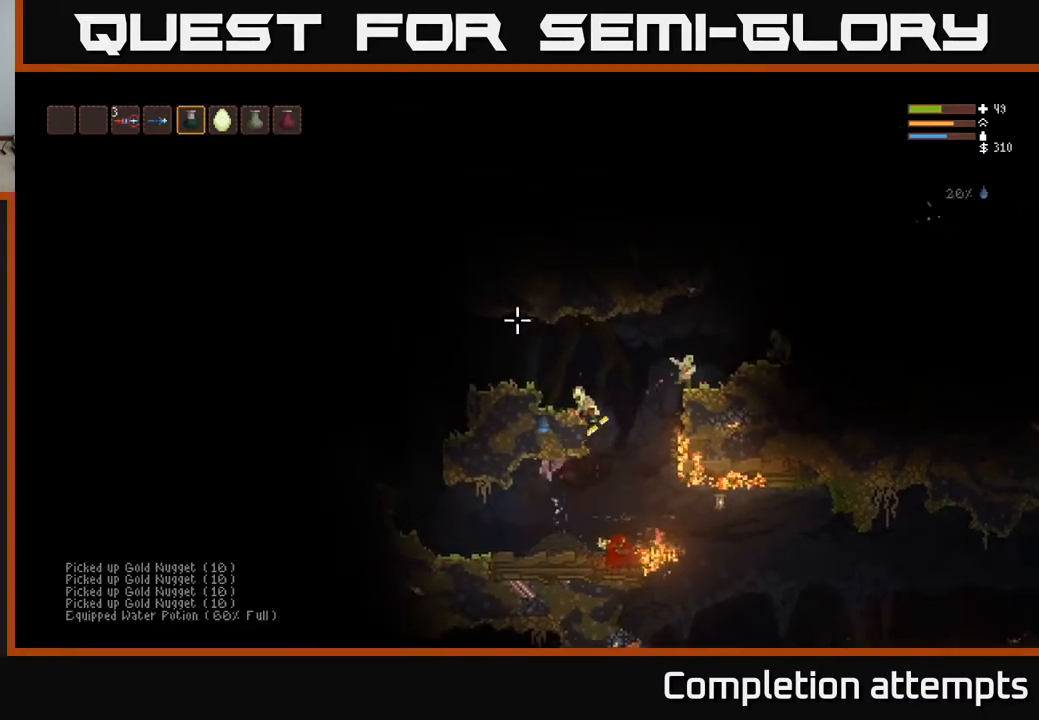
{"buttons": [], "left_stick": "center", "right_stick": "up-right", "events": [[167, "L1", "down"], [300, "L1", "up"], [367, "right_stick", "up-right"], [417, "left_stick", "center"]]}
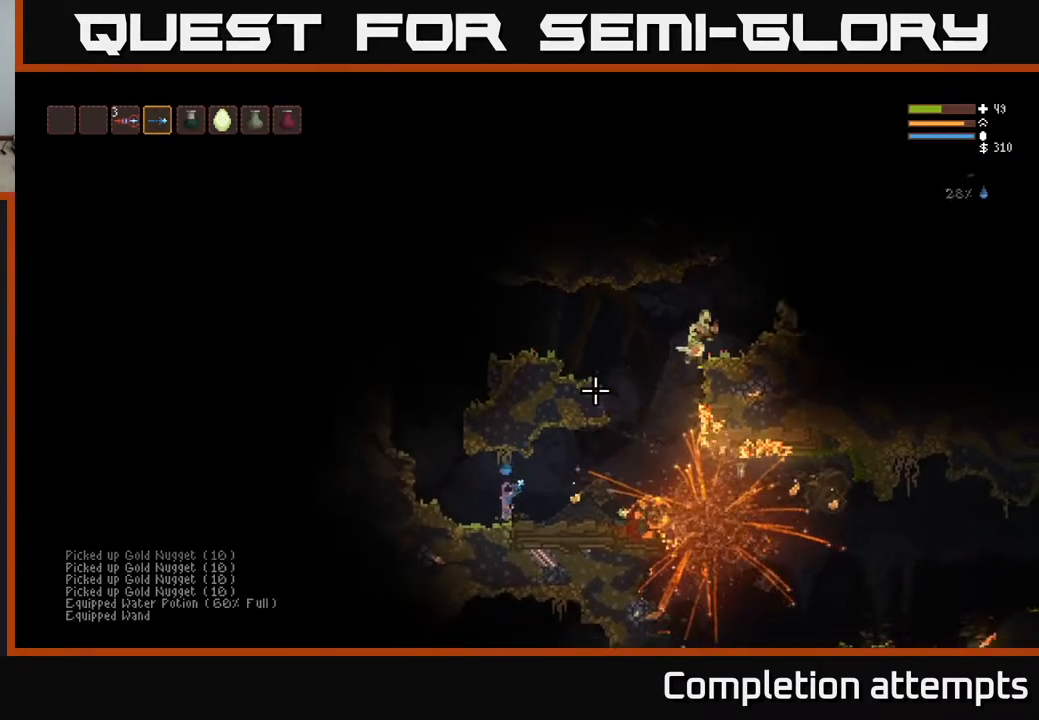
{"buttons": [], "left_stick": "center", "right_stick": "right", "events": [[83, "left_stick", "right"], [483, "left_stick", "center"], [500, "right_stick", "right"]]}
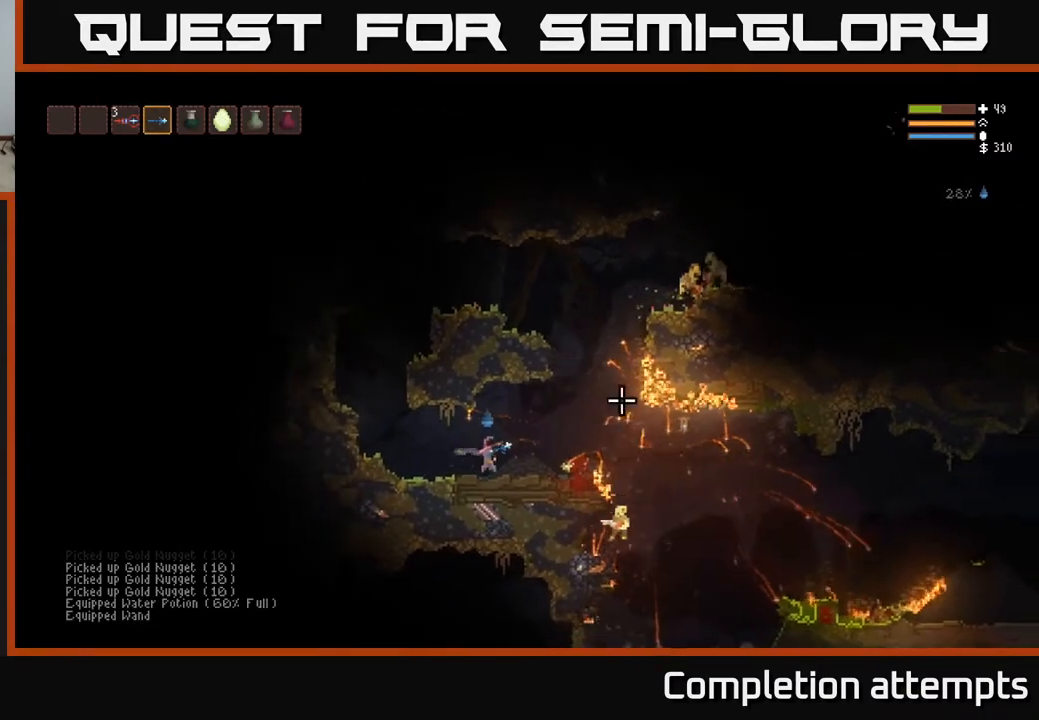
{"buttons": [], "left_stick": "center", "right_stick": "up-right", "events": [[250, "left_stick", "right"], [383, "right_stick", "up-right"], [500, "left_stick", "center"]]}
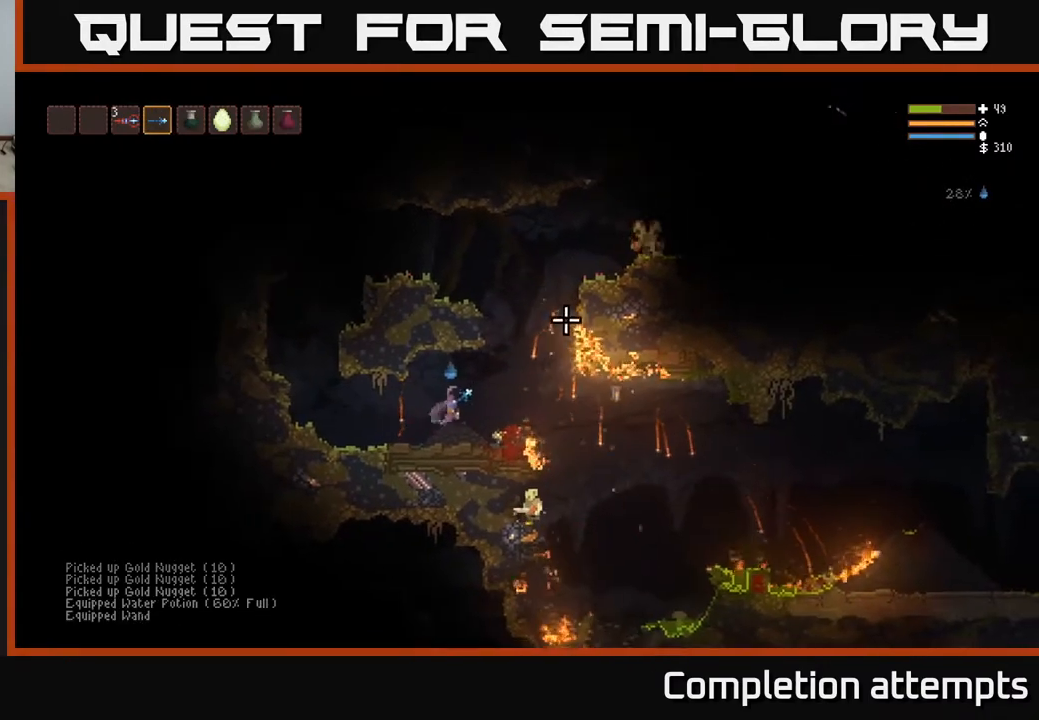
{"buttons": [], "left_stick": "center", "right_stick": "up-right", "events": [[50, "R2", "down"], [183, "R2", "up"], [183, "left_stick", "left"], [350, "left_stick", "center"], [367, "R2", "down"], [467, "R2", "up"]]}
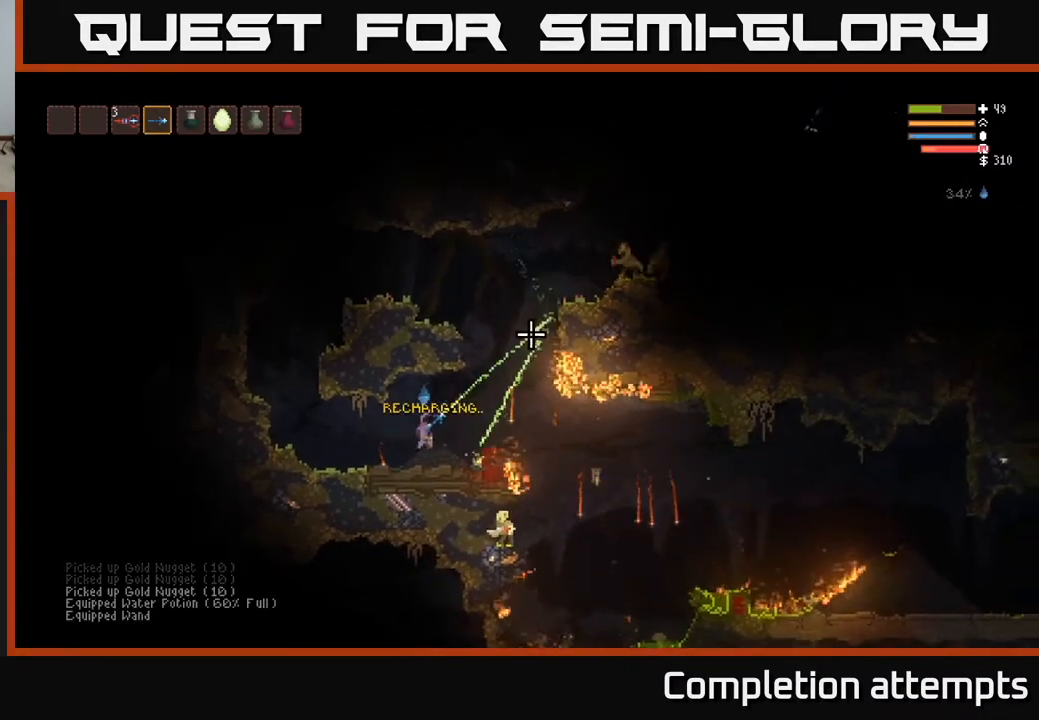
{"buttons": [], "left_stick": "center", "right_stick": "up-right", "events": [[283, "R2", "down"], [400, "R2", "up"]]}
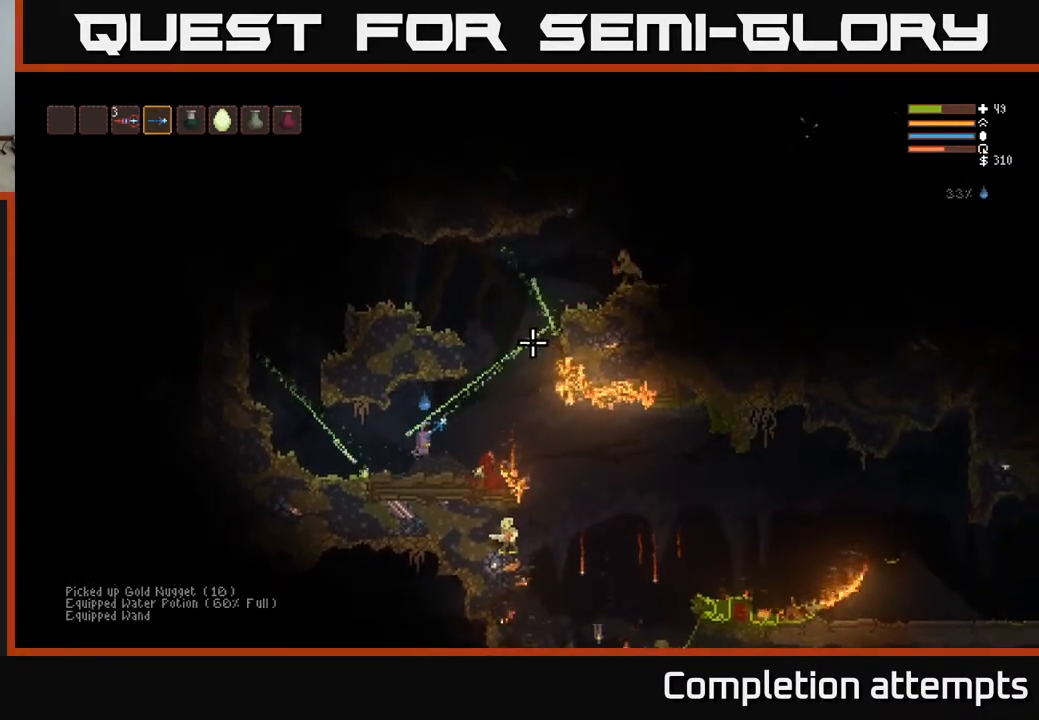
{"buttons": [], "left_stick": "center", "right_stick": "up-right", "events": [[350, "R2", "down"], [467, "R2", "up"]]}
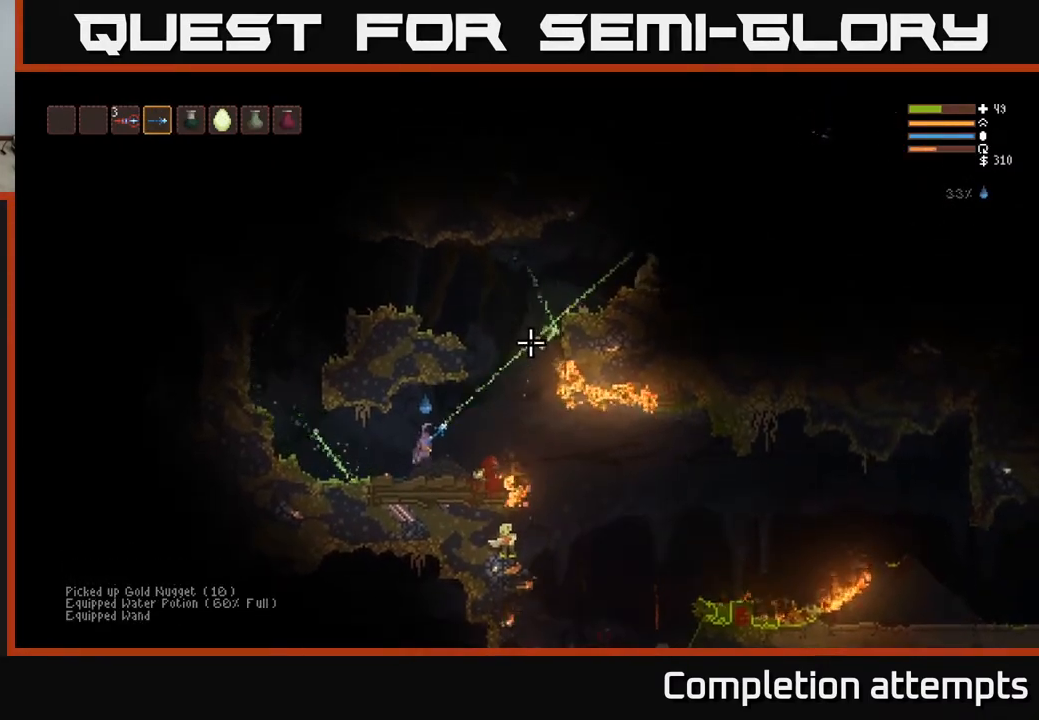
{"buttons": [], "left_stick": "right", "right_stick": "up-right", "events": [[483, "left_stick", "right"]]}
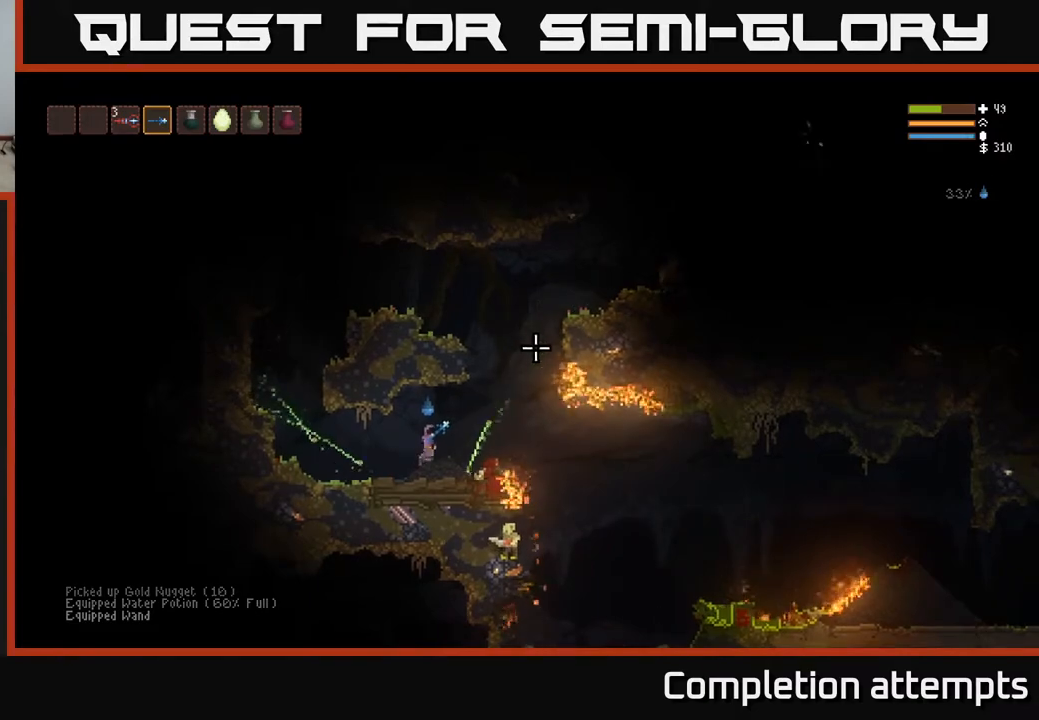
{"buttons": ["L2"], "left_stick": "right", "right_stick": "up-right", "events": [[117, "L2", "down"]]}
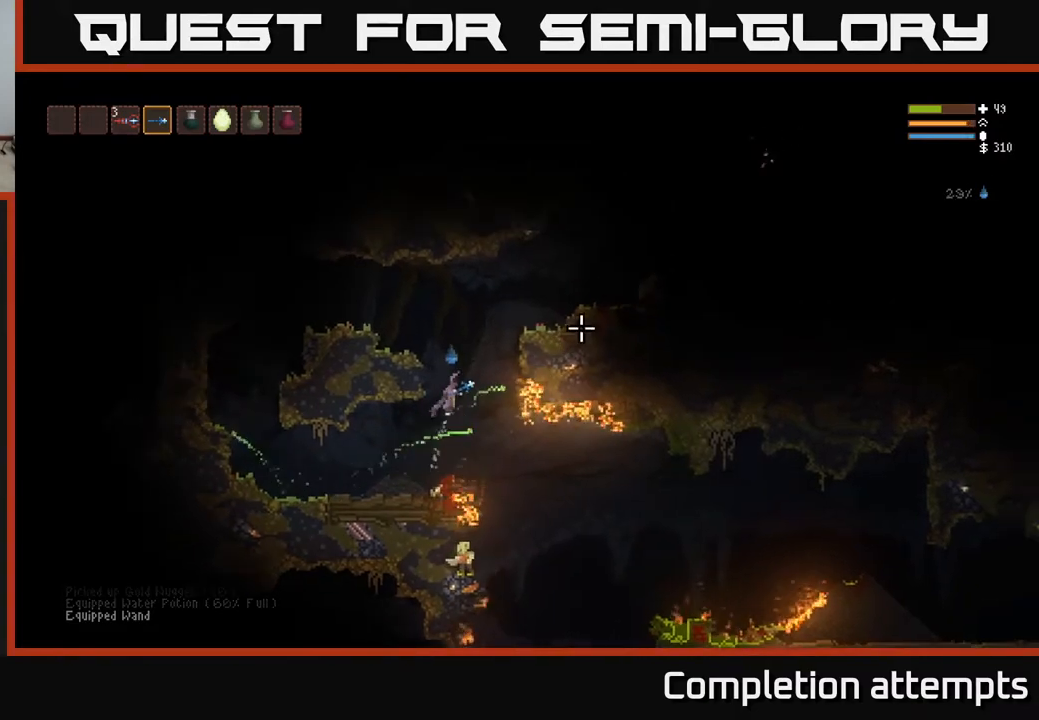
{"buttons": ["L2", "R2"], "left_stick": "right", "right_stick": "right", "events": [[17, "left_stick", "center"], [50, "right_stick", "right"], [67, "left_stick", "up-left"], [167, "left_stick", "center"], [250, "left_stick", "right"], [433, "R2", "down"]]}
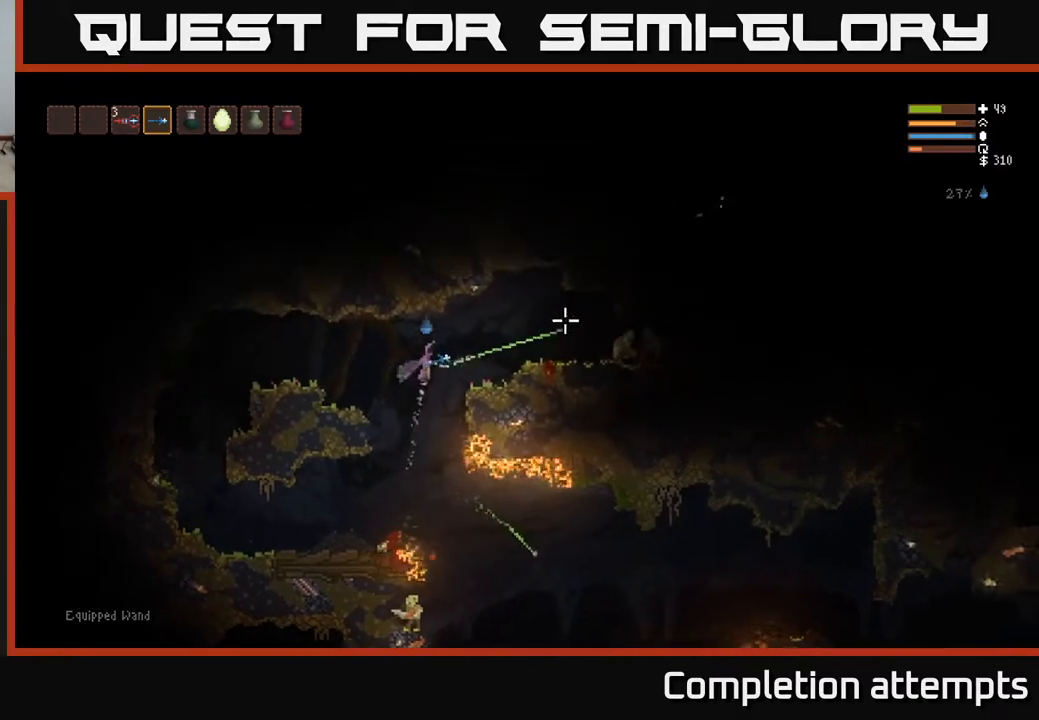
{"buttons": [], "left_stick": "right", "right_stick": "right", "events": [[17, "L2", "up"], [33, "R2", "up"], [200, "L2", "down"], [267, "R2", "down"], [300, "L2", "up"], [383, "R2", "up"]]}
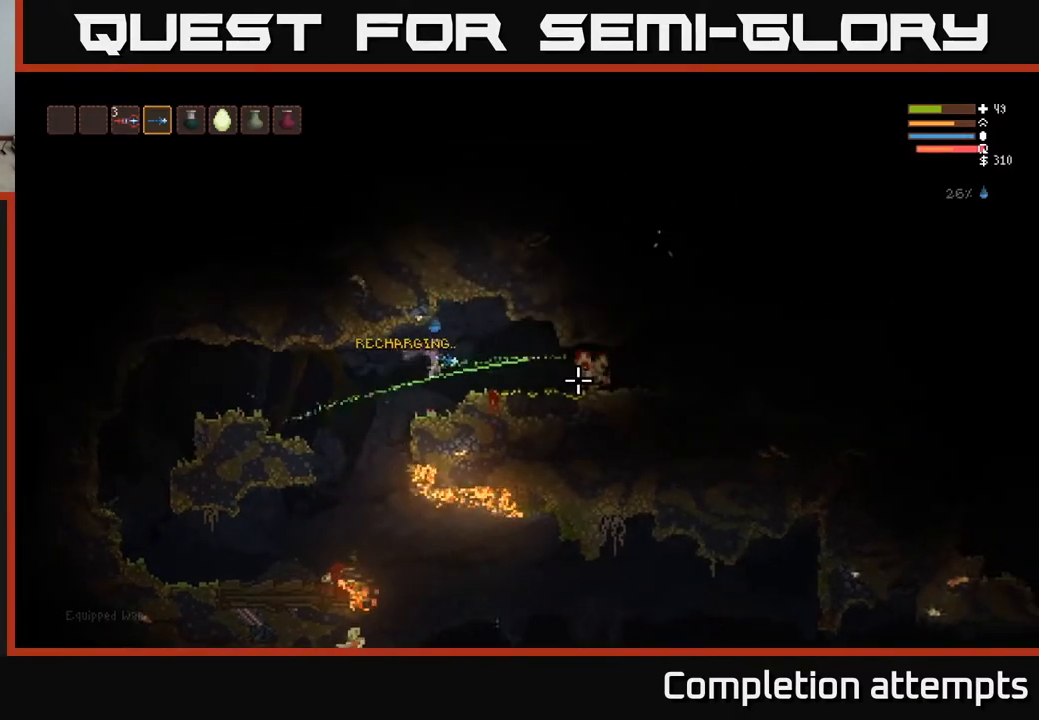
{"buttons": ["L2", "R2"], "left_stick": "center", "right_stick": "right", "events": [[67, "L2", "down"], [100, "R2", "down"], [183, "L2", "up"], [233, "R2", "up"], [267, "left_stick", "center"], [317, "left_stick", "left"], [367, "L2", "down"], [450, "R2", "down"], [500, "left_stick", "center"]]}
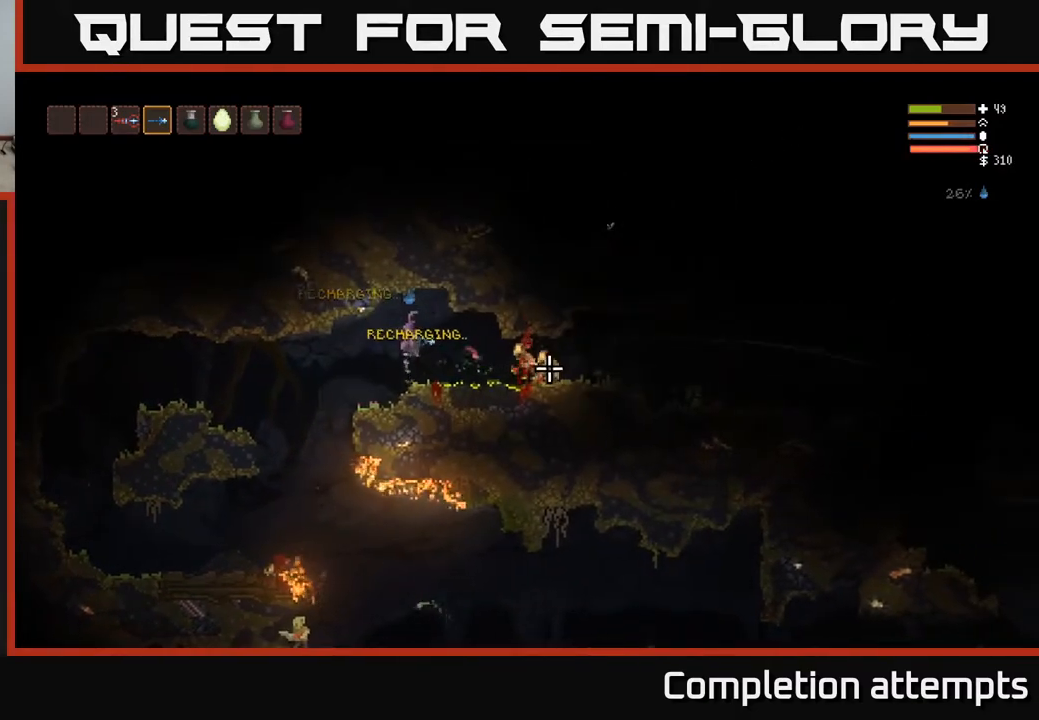
{"buttons": [], "left_stick": "right", "right_stick": "right", "events": [[67, "R2", "up"], [83, "left_stick", "right"], [267, "L2", "up"]]}
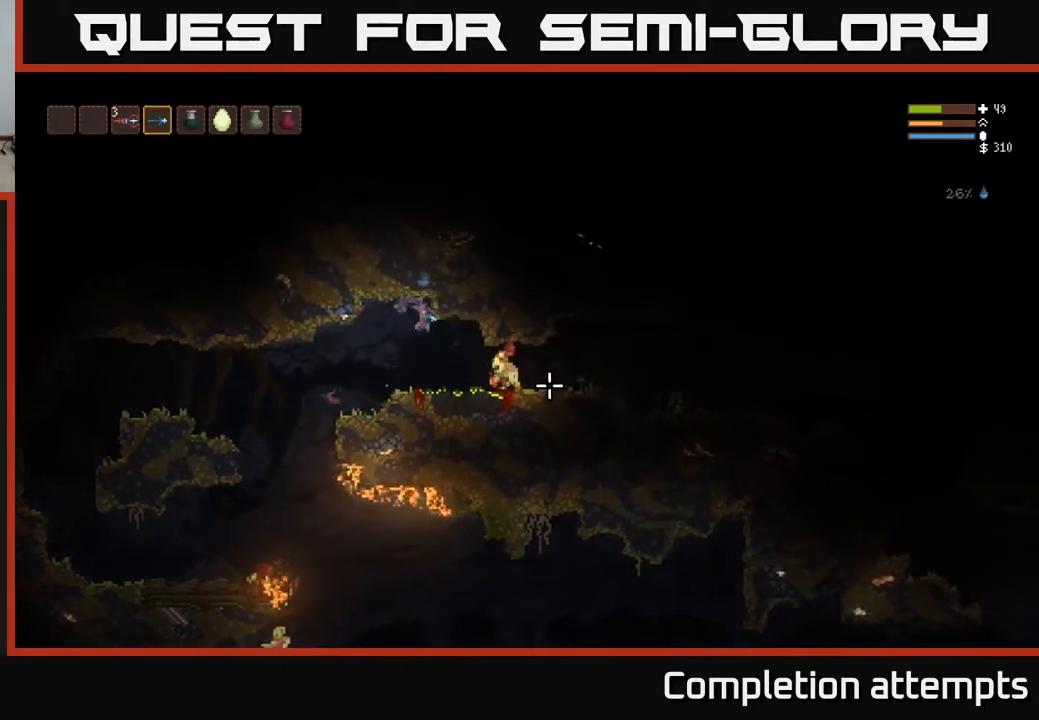
{"buttons": ["R2"], "left_stick": "center", "right_stick": "right", "events": [[67, "left_stick", "center"], [83, "R2", "down"], [117, "left_stick", "left"], [133, "L2", "down"], [200, "L2", "up"], [200, "R2", "up"], [267, "left_stick", "center"], [400, "R2", "down"]]}
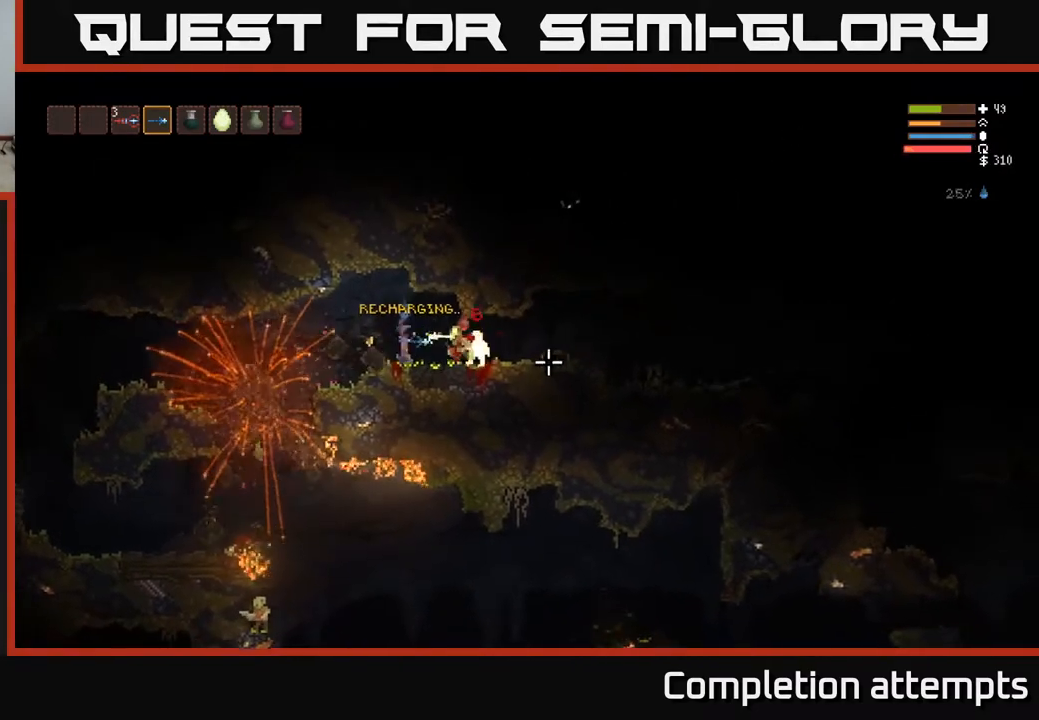
{"buttons": [], "left_stick": "center", "right_stick": "right", "events": [[33, "R2", "up"], [217, "left_stick", "left"], [283, "R2", "down"], [400, "left_stick", "center"], [417, "R2", "up"]]}
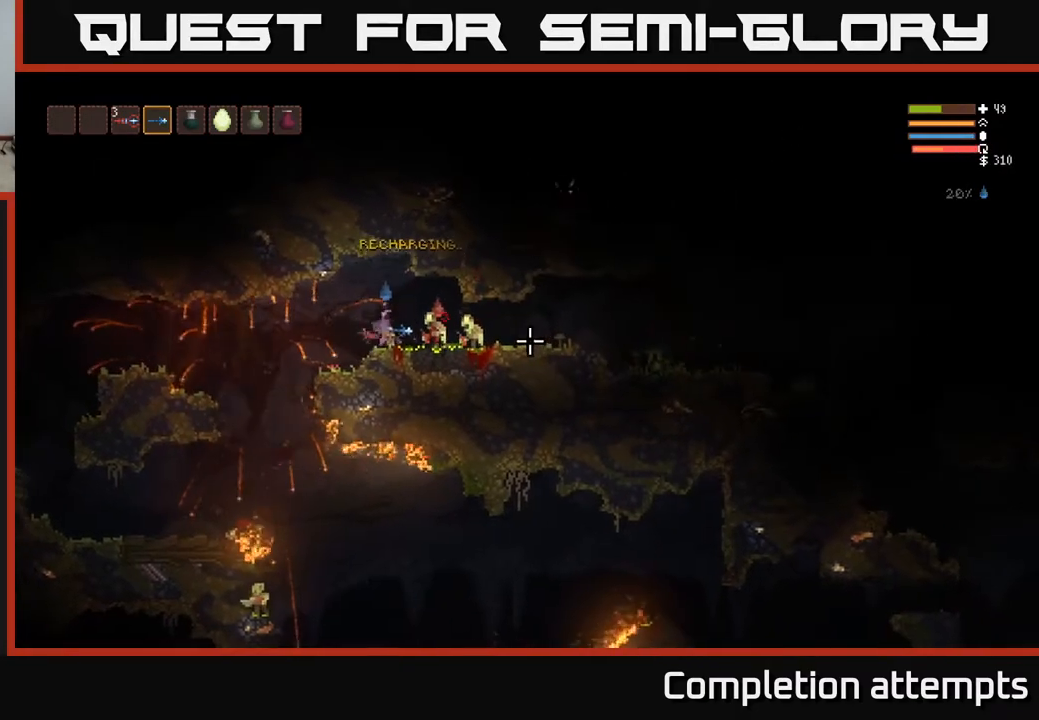
{"buttons": ["L2"], "left_stick": "right", "right_stick": "down-right", "events": [[67, "L2", "down"], [67, "left_stick", "left"], [183, "R2", "down"], [233, "left_stick", "right"], [283, "R2", "up"], [283, "right_stick", "down-right"]]}
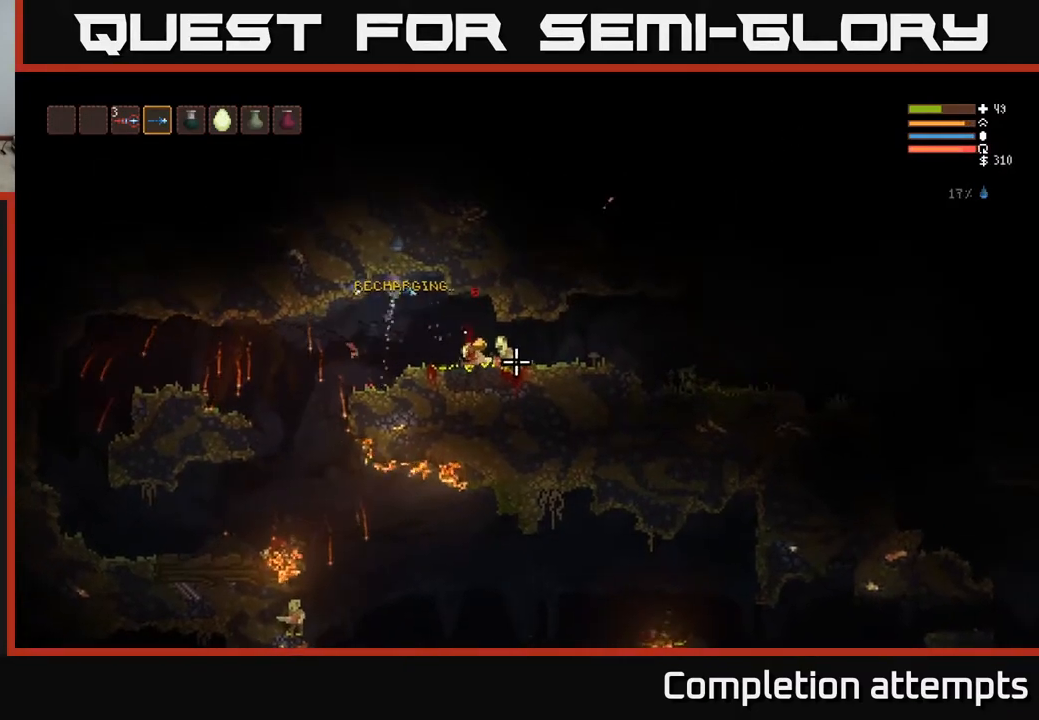
{"buttons": [], "left_stick": "center", "right_stick": "right", "events": [[67, "L2", "up"], [217, "left_stick", "center"], [283, "R2", "down"], [383, "R2", "up"], [483, "right_stick", "right"]]}
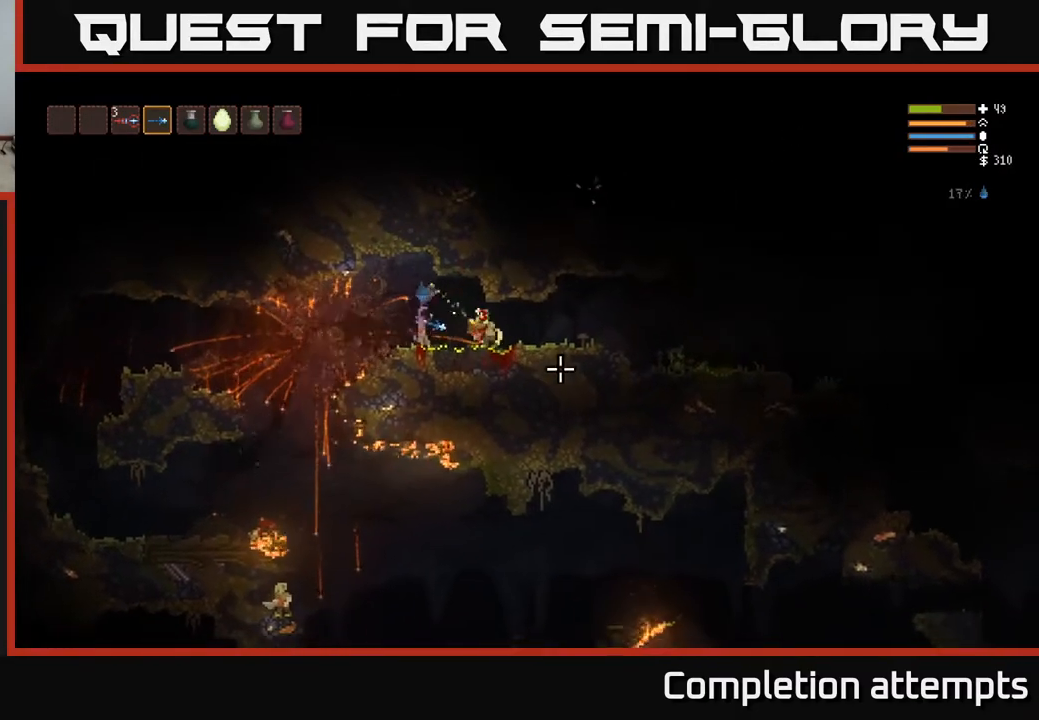
{"buttons": [], "left_stick": "right", "right_stick": "right", "events": [[150, "R2", "down"], [267, "R2", "up"], [350, "left_stick", "right"]]}
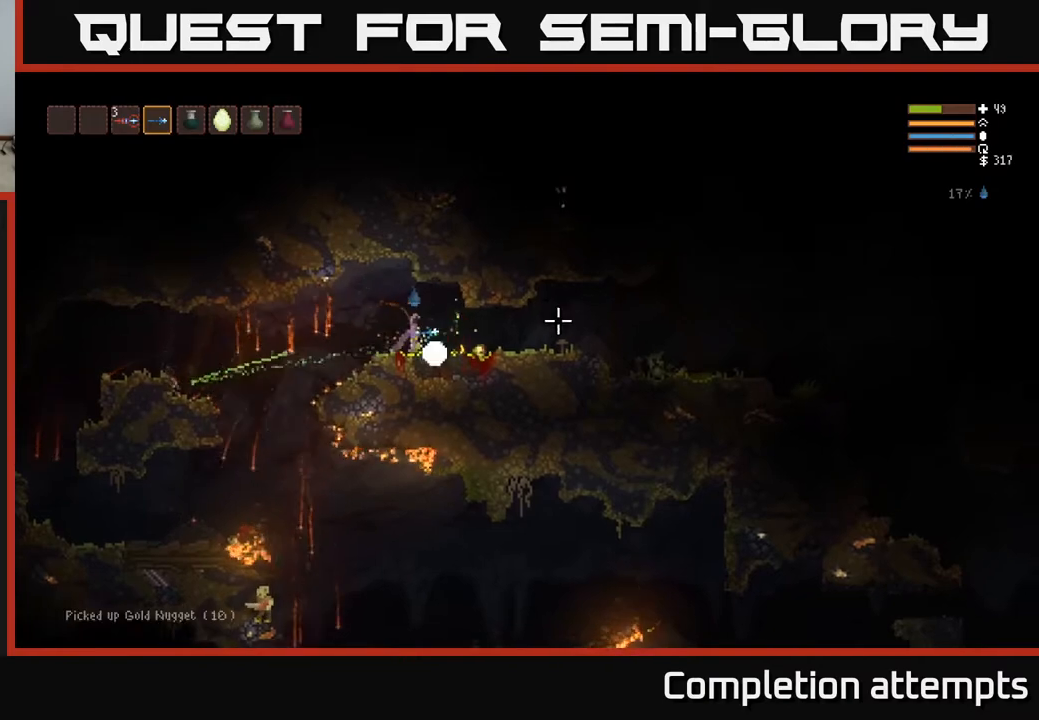
{"buttons": [], "left_stick": "right", "right_stick": "up-right", "events": [[283, "right_stick", "up-right"]]}
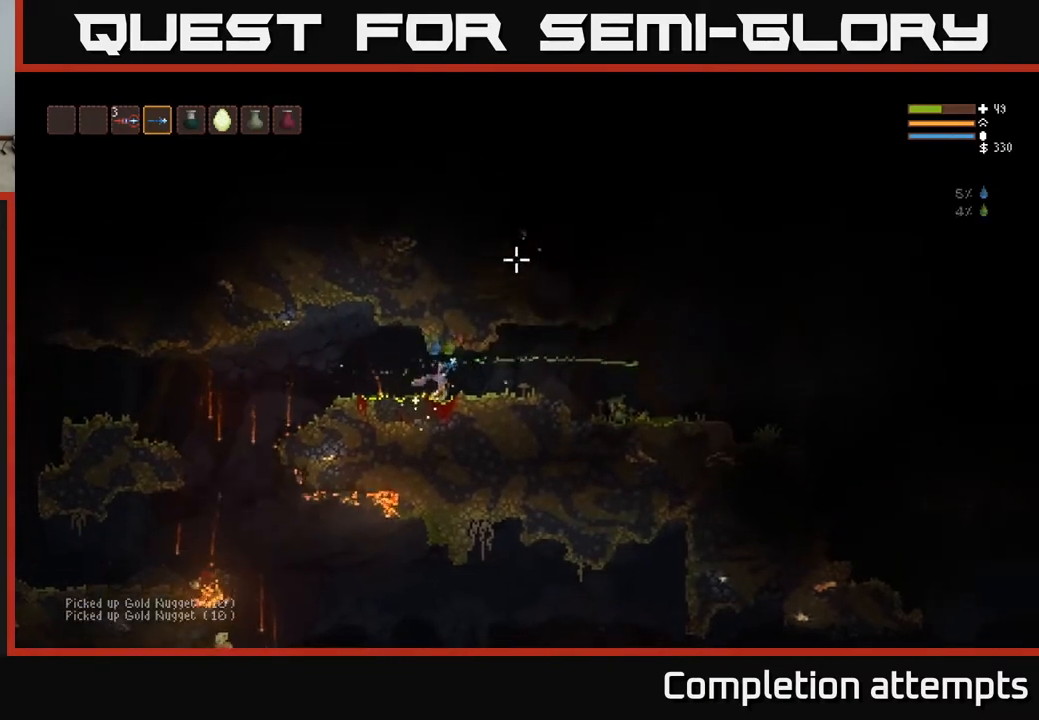
{"buttons": [], "left_stick": "left", "right_stick": "up-right", "events": [[183, "right_stick", "right"], [433, "right_stick", "up-right"], [450, "left_stick", "center"], [500, "left_stick", "left"]]}
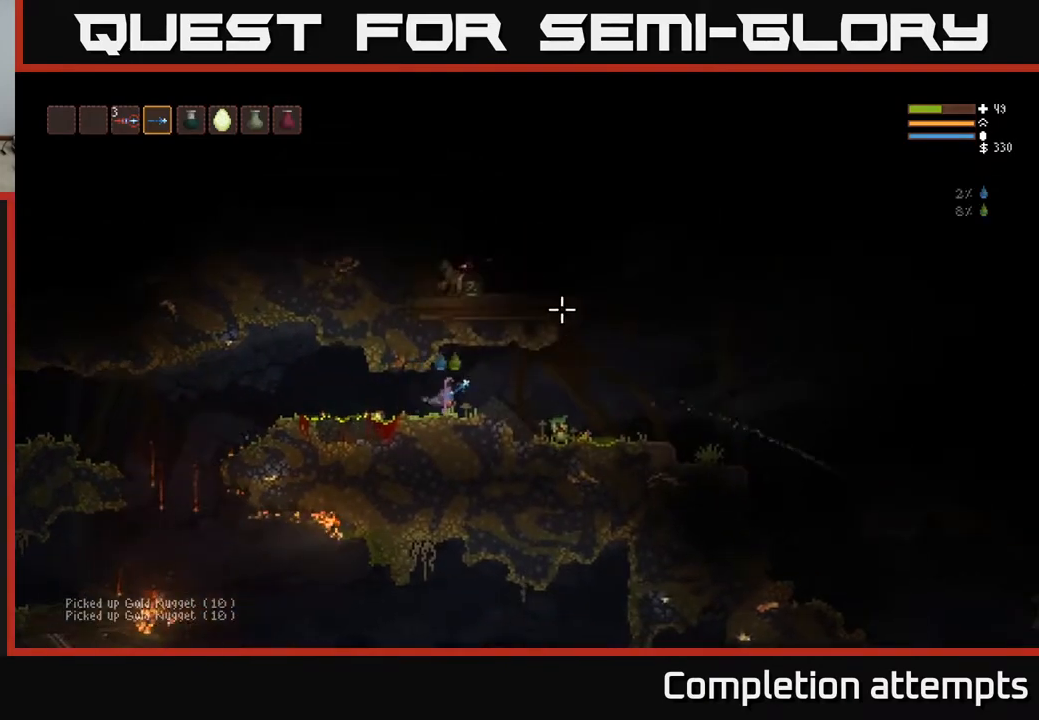
{"buttons": ["R2"], "left_stick": "center", "right_stick": "up", "events": [[17, "R1", "down"], [67, "right_stick", "up"], [83, "left_stick", "center"], [100, "R1", "up"], [200, "R2", "down"]]}